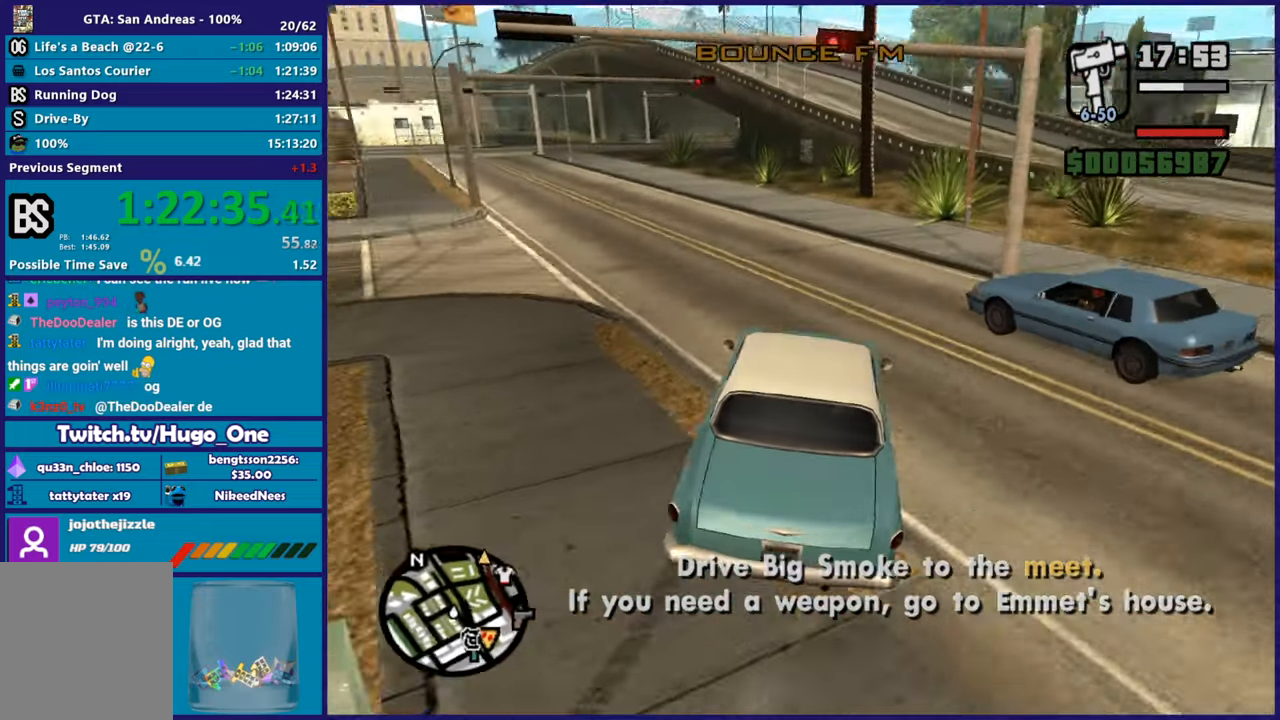
Gameplay with a controller (Xbox layout); each line is a JSON object with the inputs held at the frame after it. "button_events" lists button changes between this image and that frame as [ms after this image, input, new state], when the widget could be followed in between (sticks are given only as held states). This document gives stick clicks only as held states, not as events. Not read: R2.
{"buttons": [], "left_stick": "left", "right_stick": "center", "button_events": []}
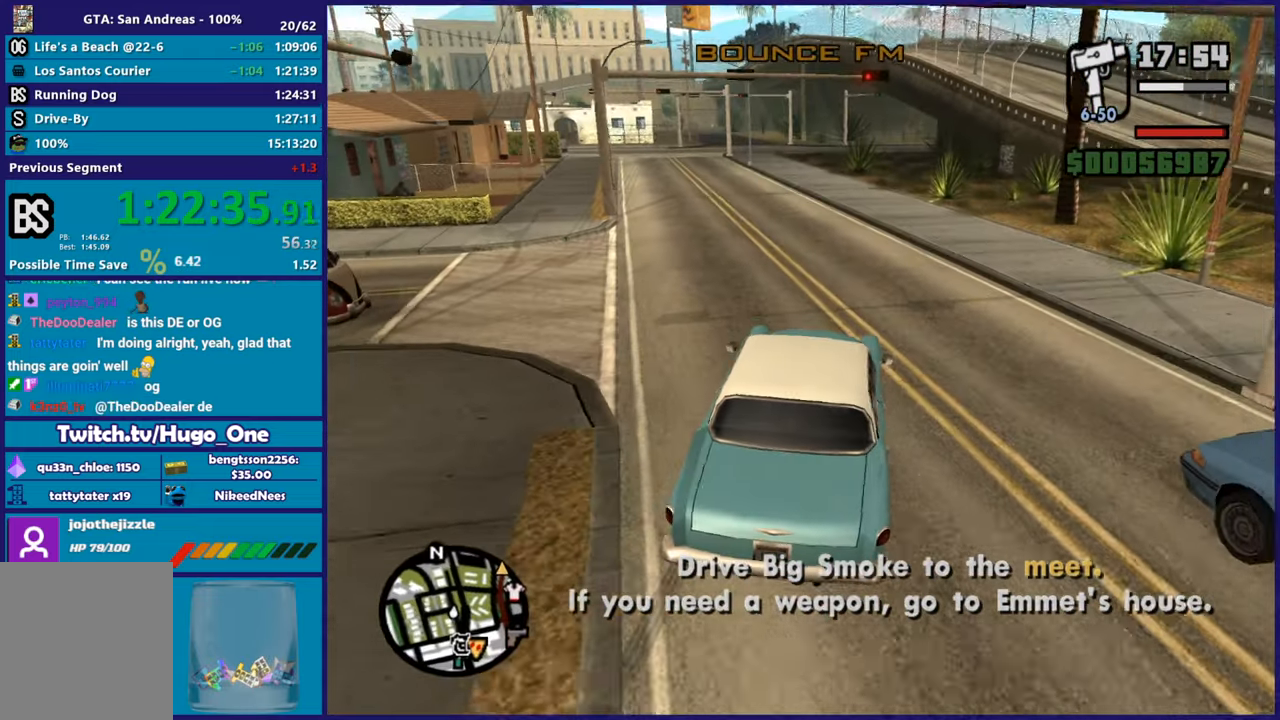
{"buttons": [], "left_stick": "right", "right_stick": "center", "button_events": []}
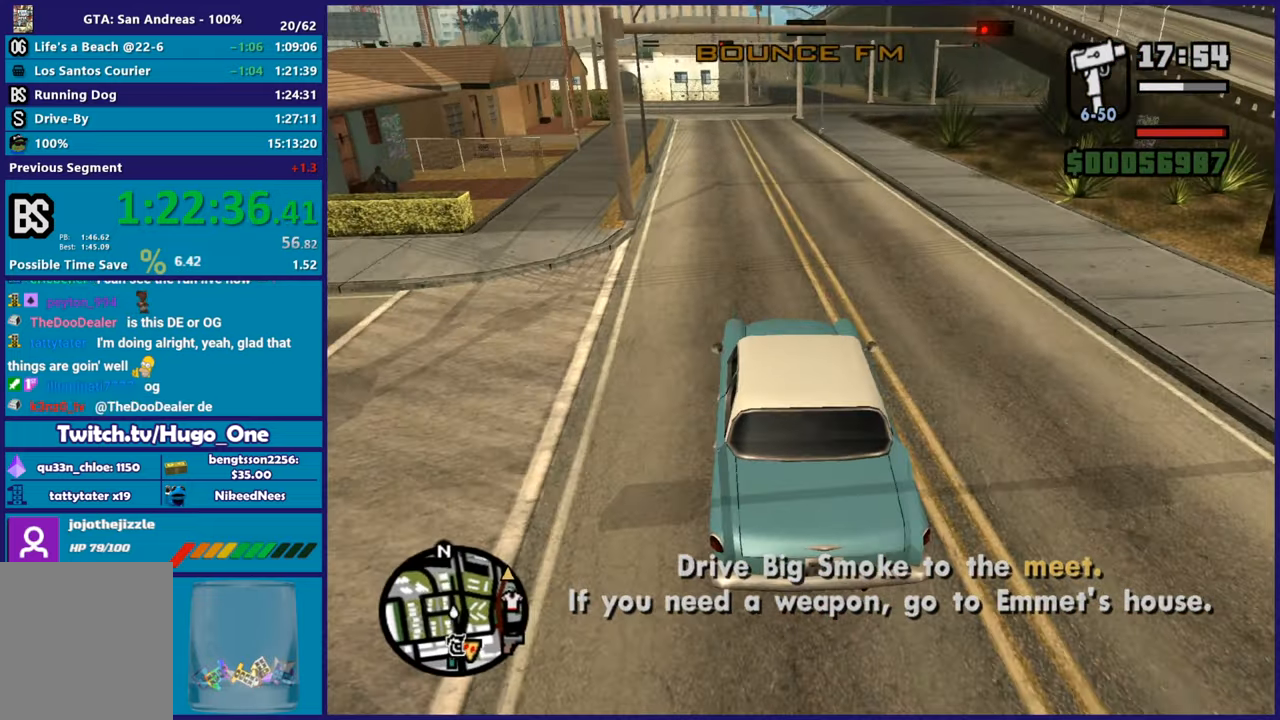
{"buttons": [], "left_stick": "center", "right_stick": "down-right", "button_events": []}
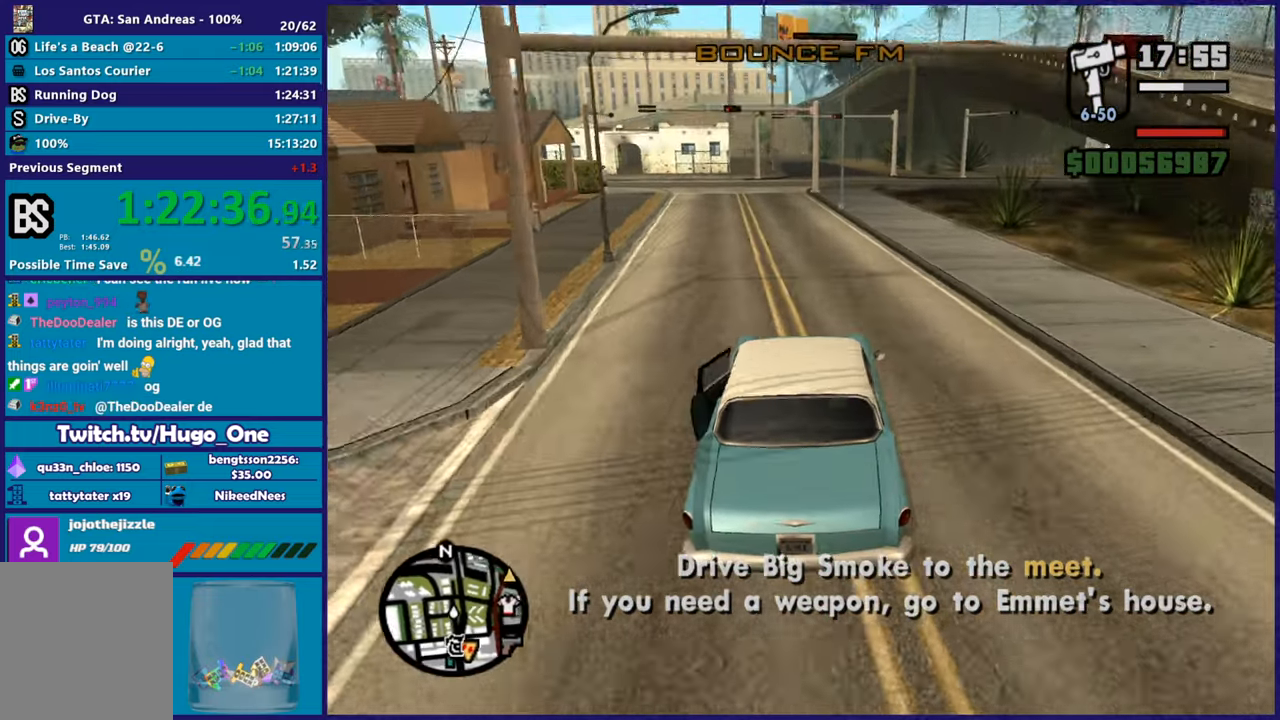
{"buttons": [], "left_stick": "center", "right_stick": "down-right", "button_events": []}
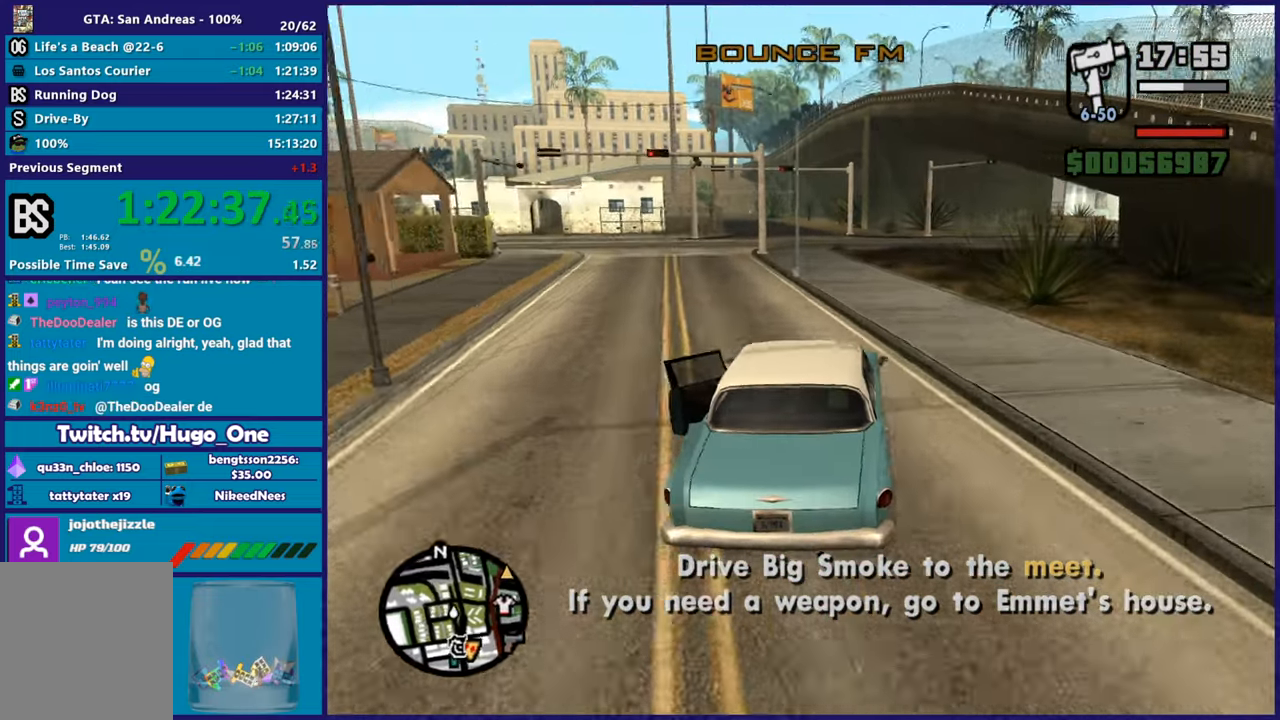
{"buttons": [], "left_stick": "right", "right_stick": "down-right", "button_events": []}
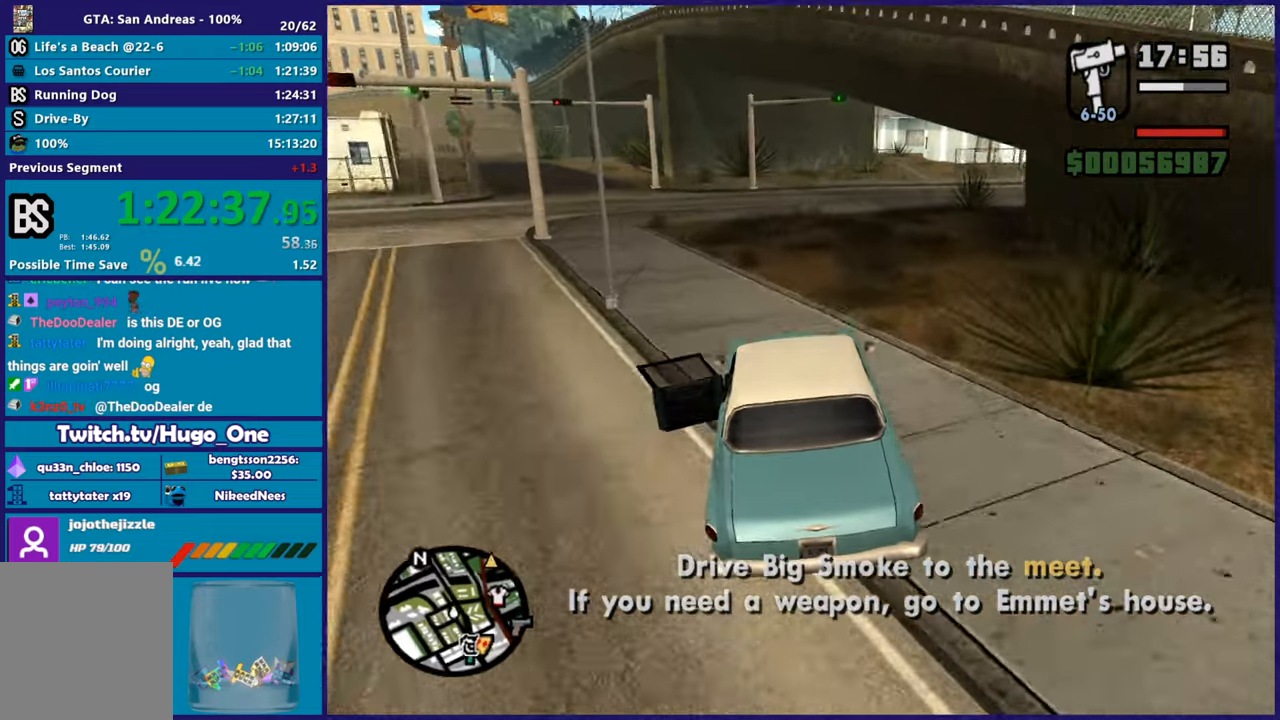
{"buttons": [], "left_stick": "right", "right_stick": "down-right", "button_events": []}
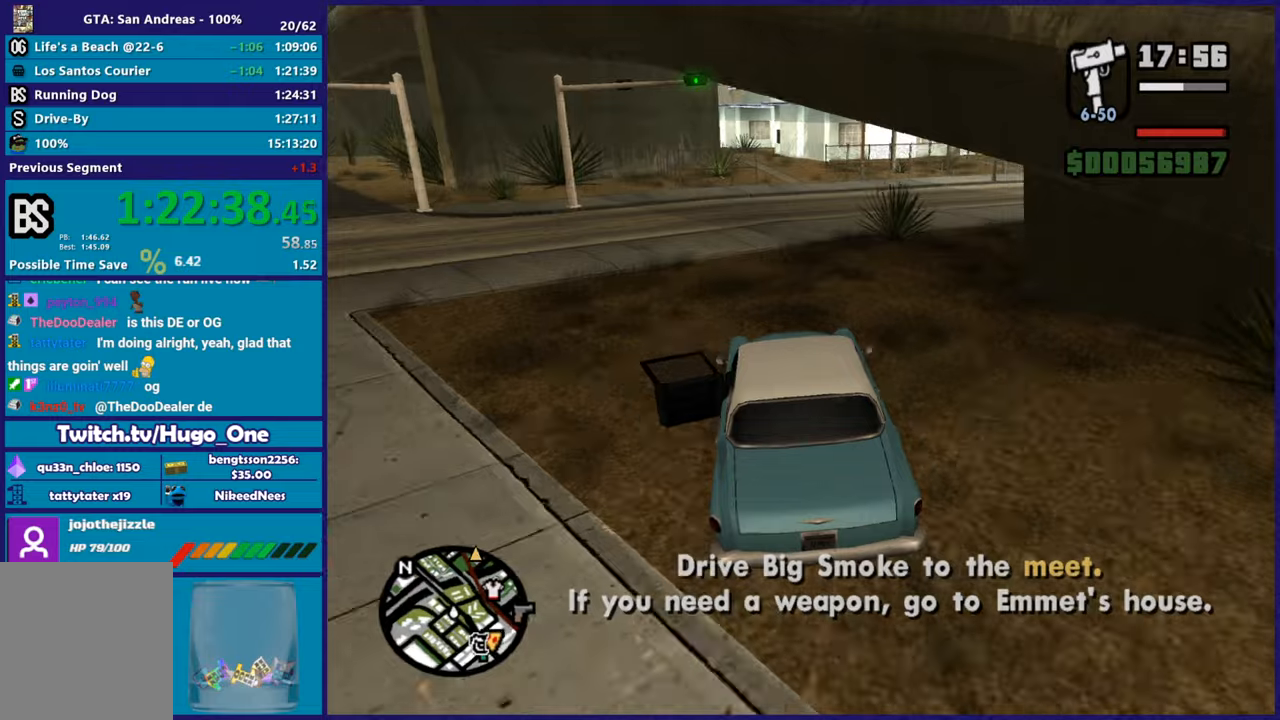
{"buttons": [], "left_stick": "right", "right_stick": "down-right", "button_events": []}
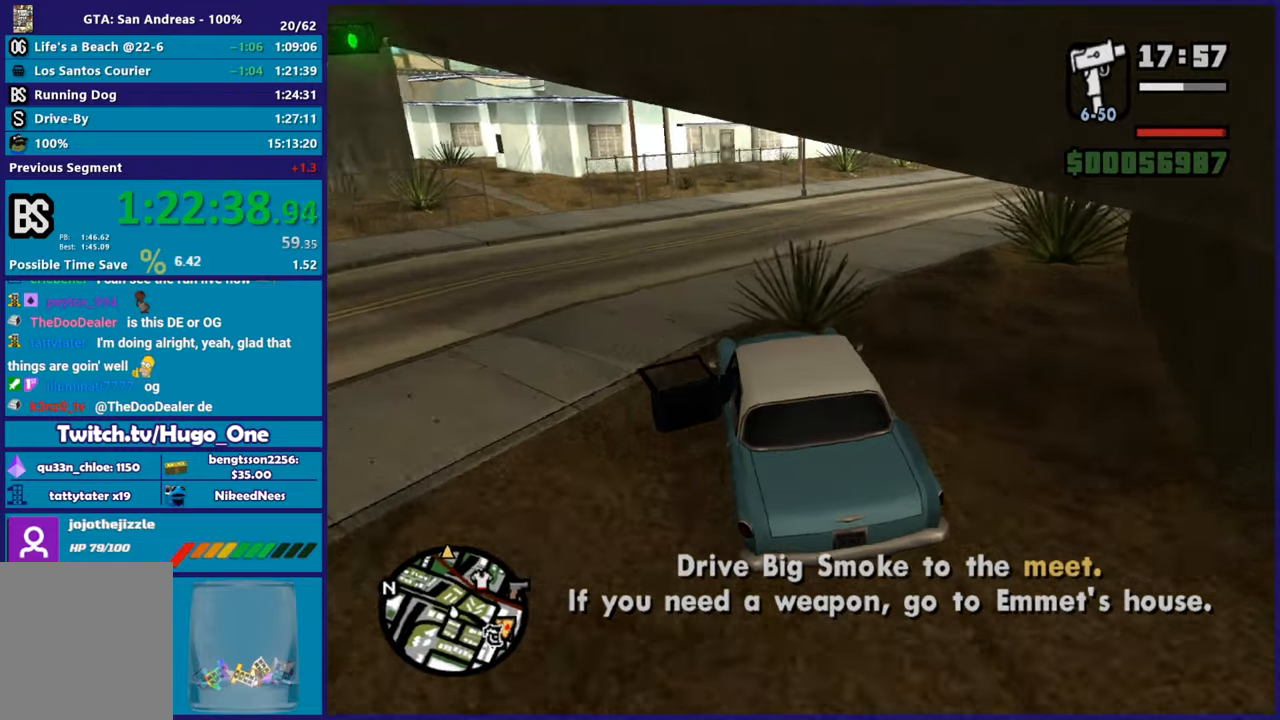
{"buttons": [], "left_stick": "right", "right_stick": "down-right", "button_events": []}
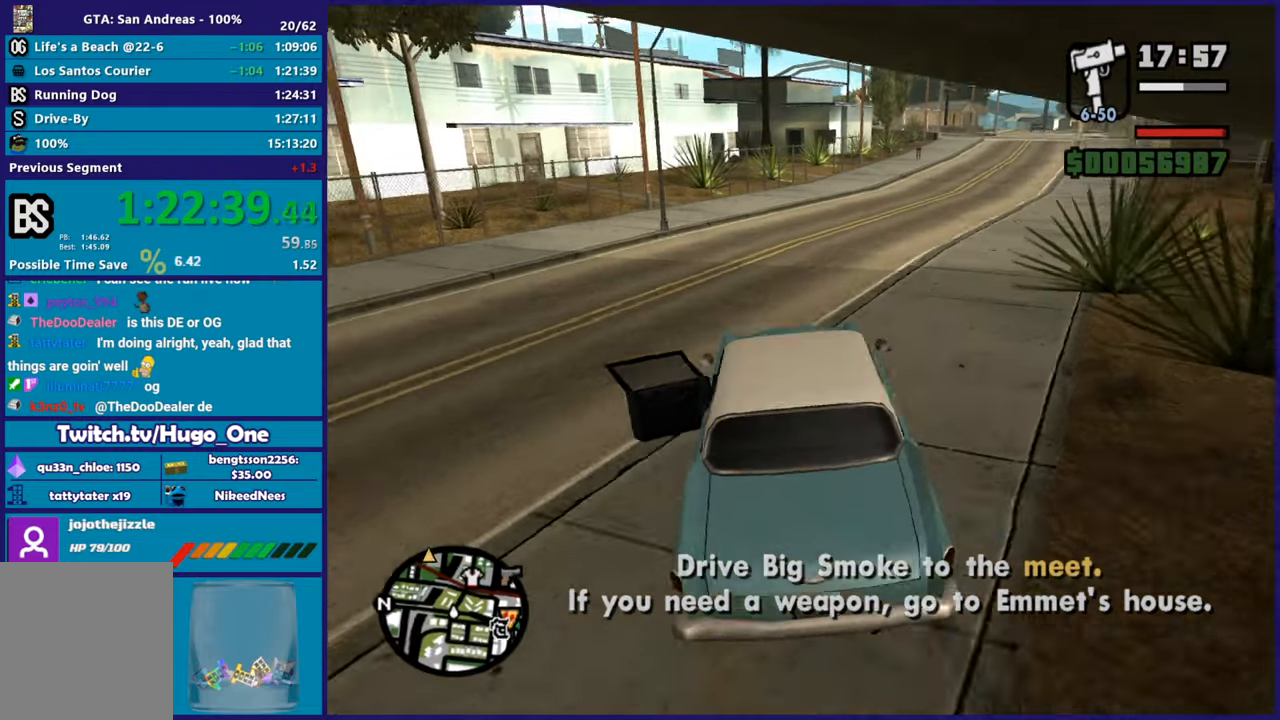
{"buttons": [], "left_stick": "right", "right_stick": "down", "button_events": []}
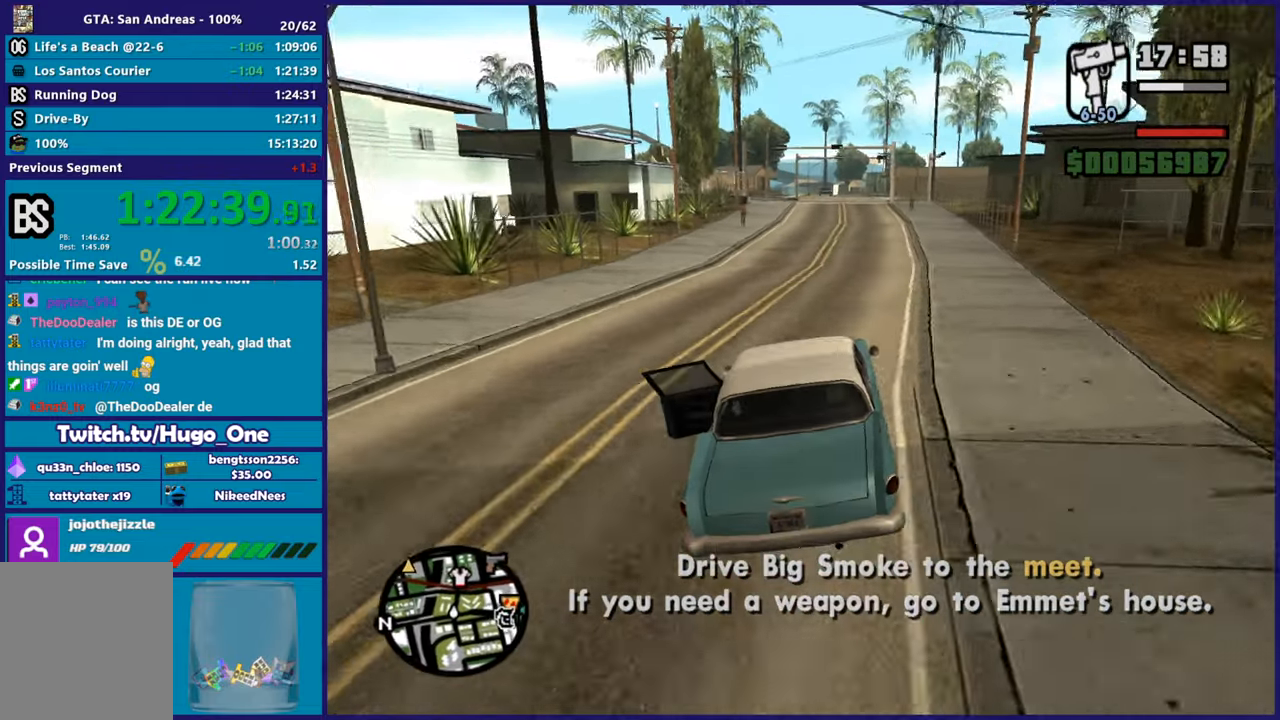
{"buttons": [], "left_stick": "left", "right_stick": "down-left", "button_events": []}
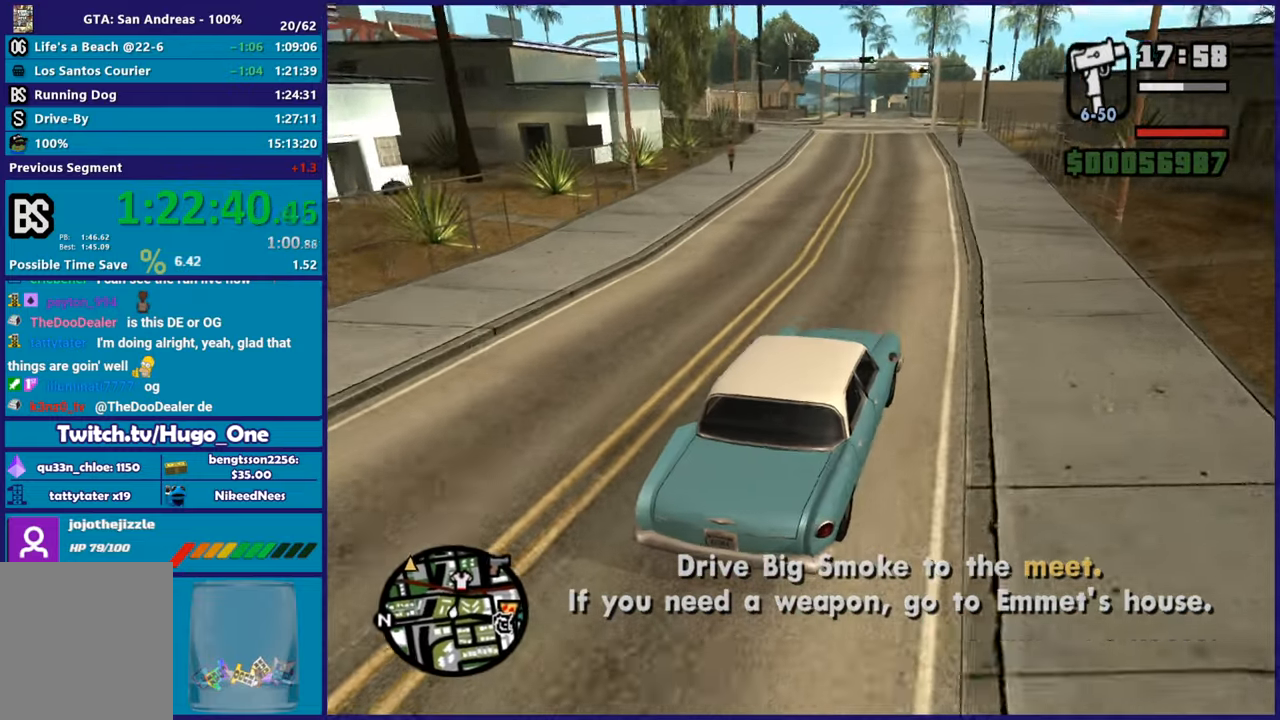
{"buttons": [], "left_stick": "center", "right_stick": "down-left", "button_events": []}
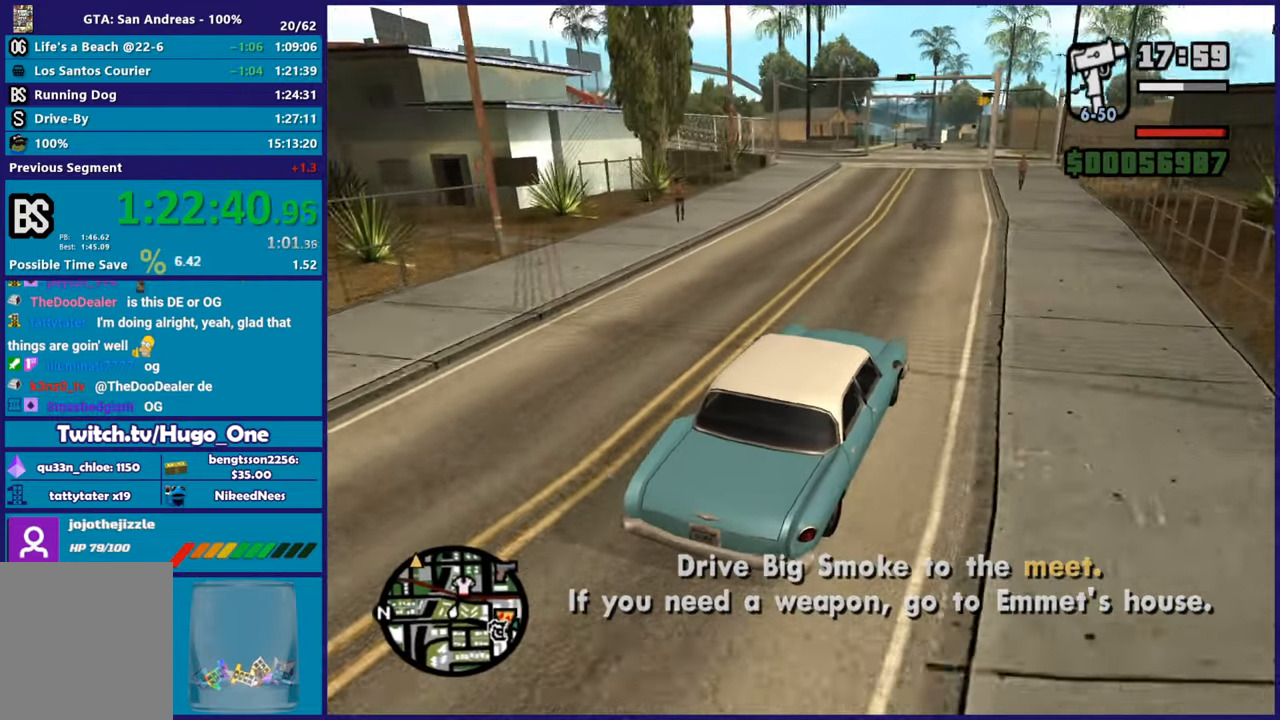
{"buttons": [], "left_stick": "center", "right_stick": "down-left", "button_events": []}
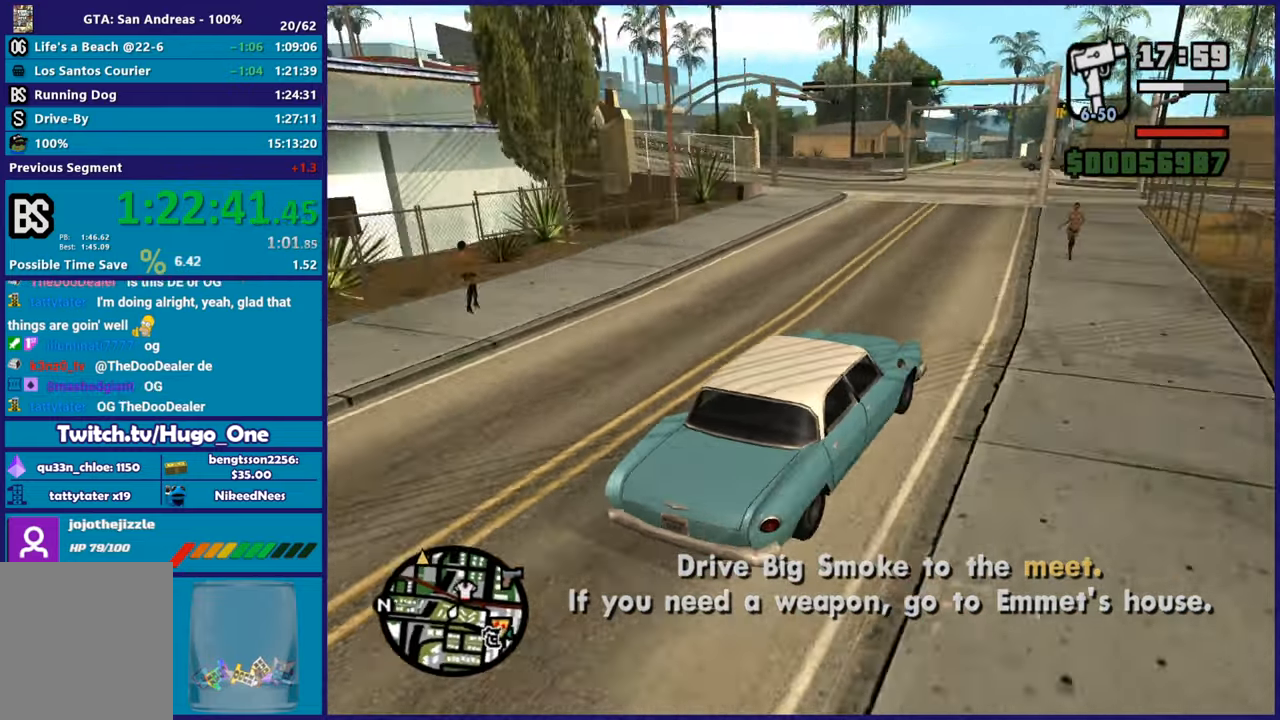
{"buttons": [], "left_stick": "left", "right_stick": "down-left", "button_events": []}
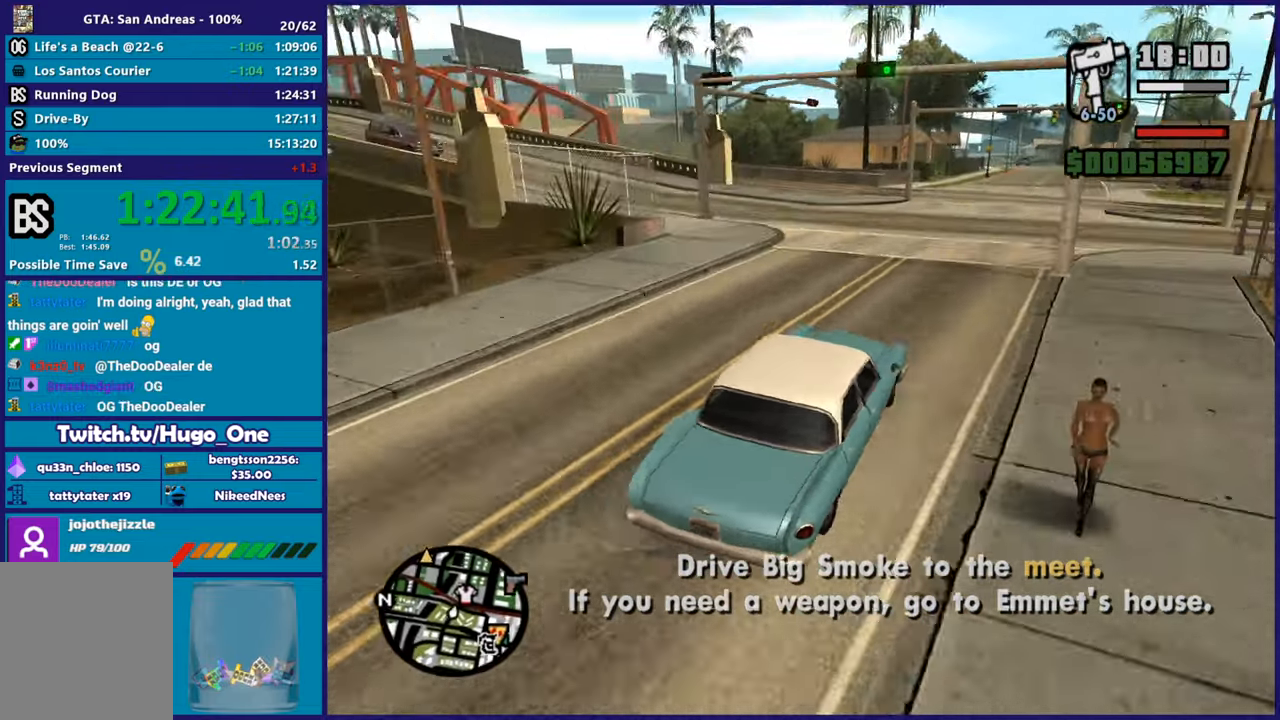
{"buttons": [], "left_stick": "left", "right_stick": "down-left", "button_events": []}
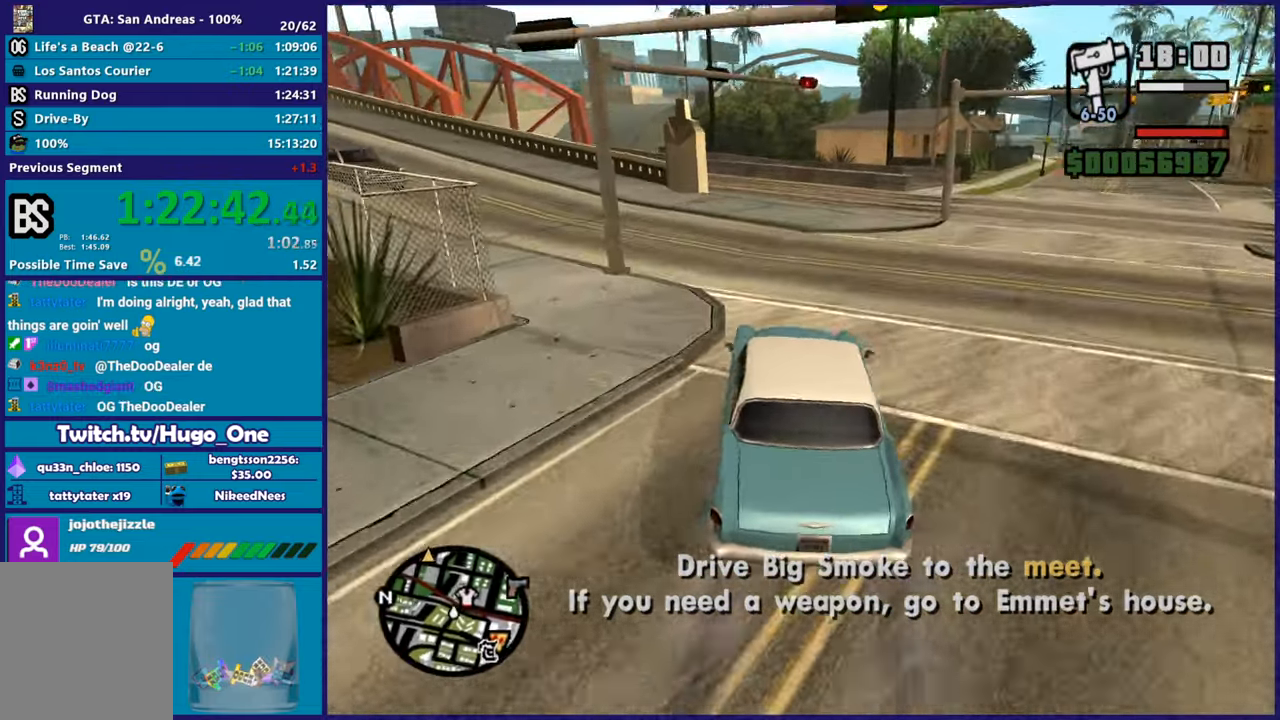
{"buttons": [], "left_stick": "up-left", "right_stick": "down-left", "button_events": []}
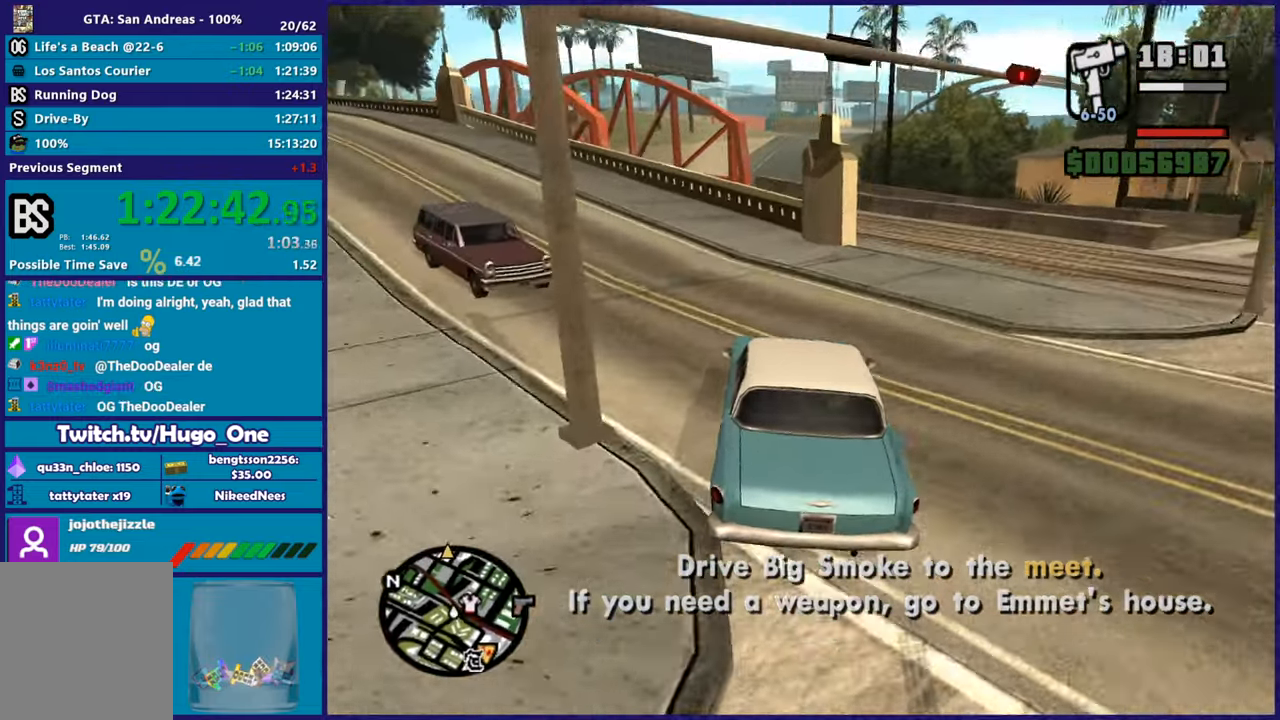
{"buttons": [], "left_stick": "up-left", "right_stick": "down-left", "button_events": []}
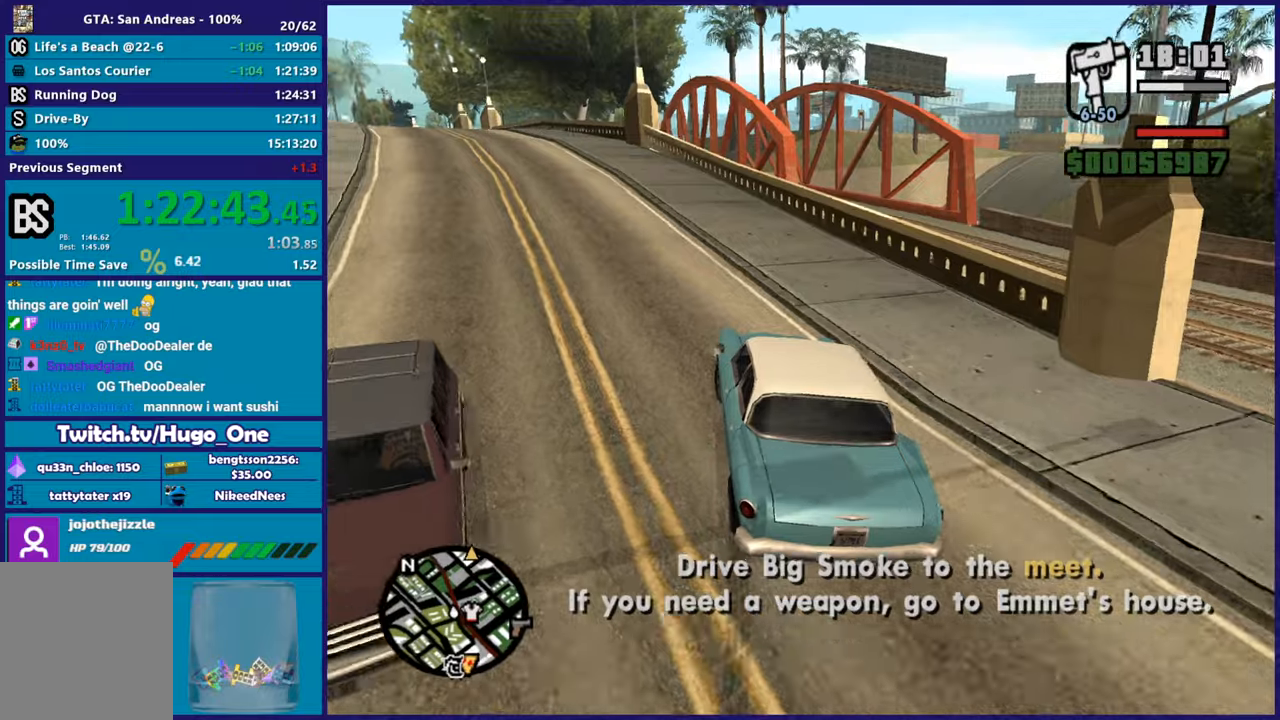
{"buttons": [], "left_stick": "center", "right_stick": "center", "button_events": []}
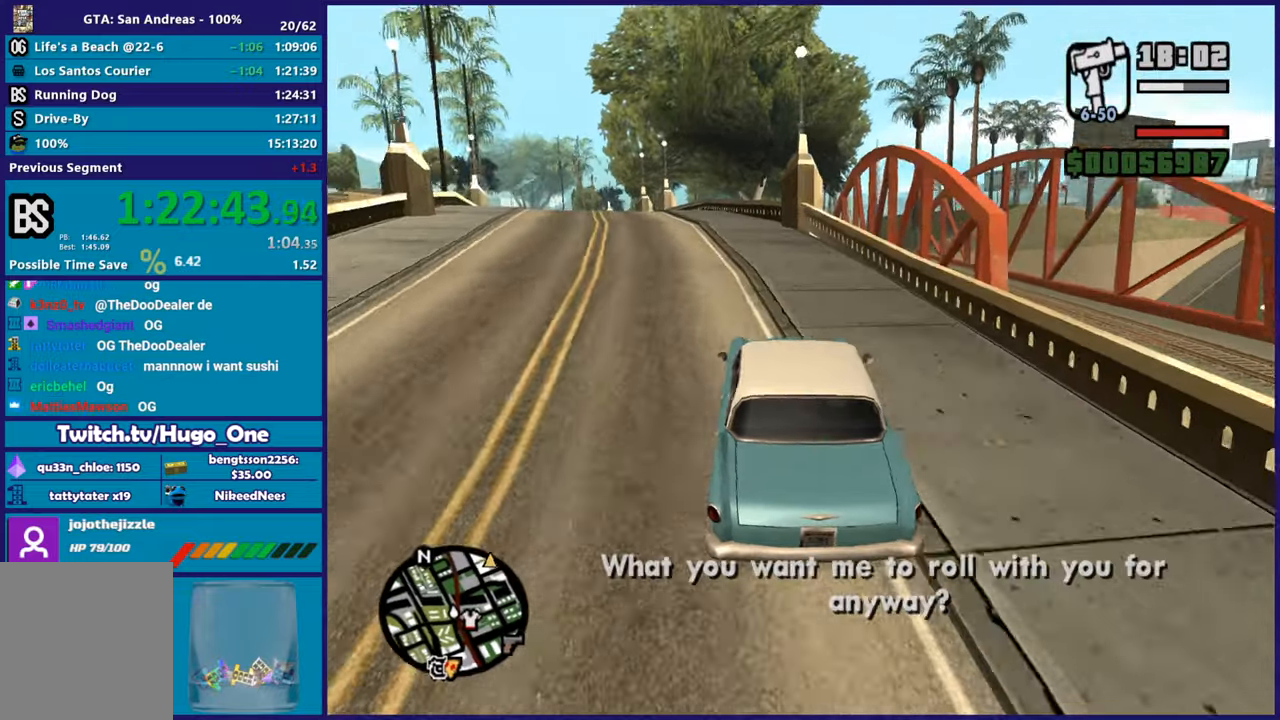
{"buttons": [], "left_stick": "up-left", "right_stick": "center", "button_events": []}
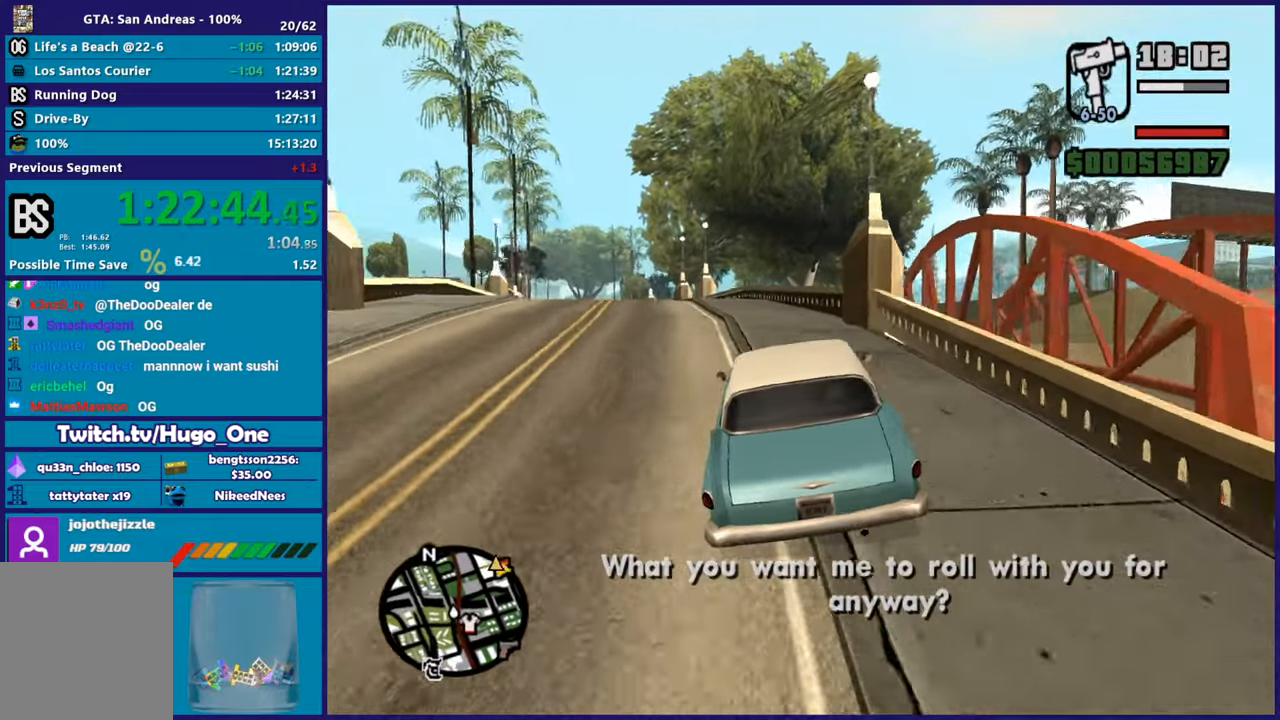
{"buttons": [], "left_stick": "center", "right_stick": "down", "button_events": []}
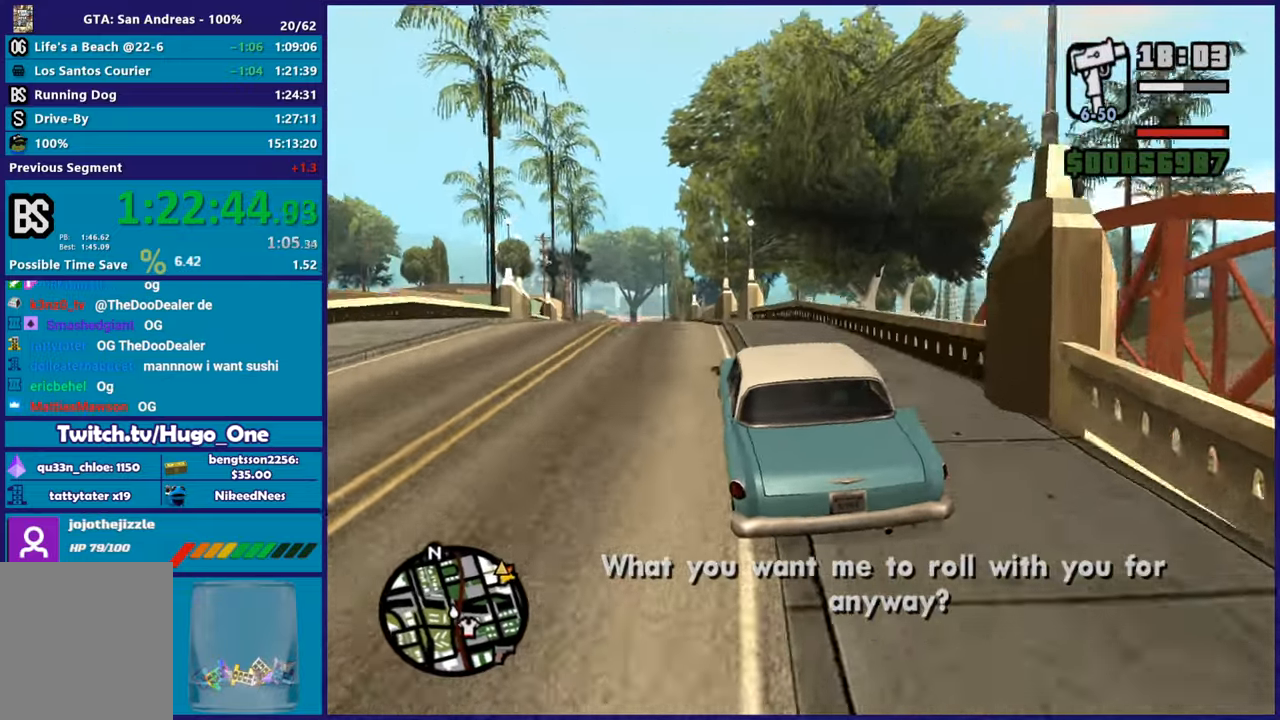
{"buttons": [], "left_stick": "left", "right_stick": "down", "button_events": []}
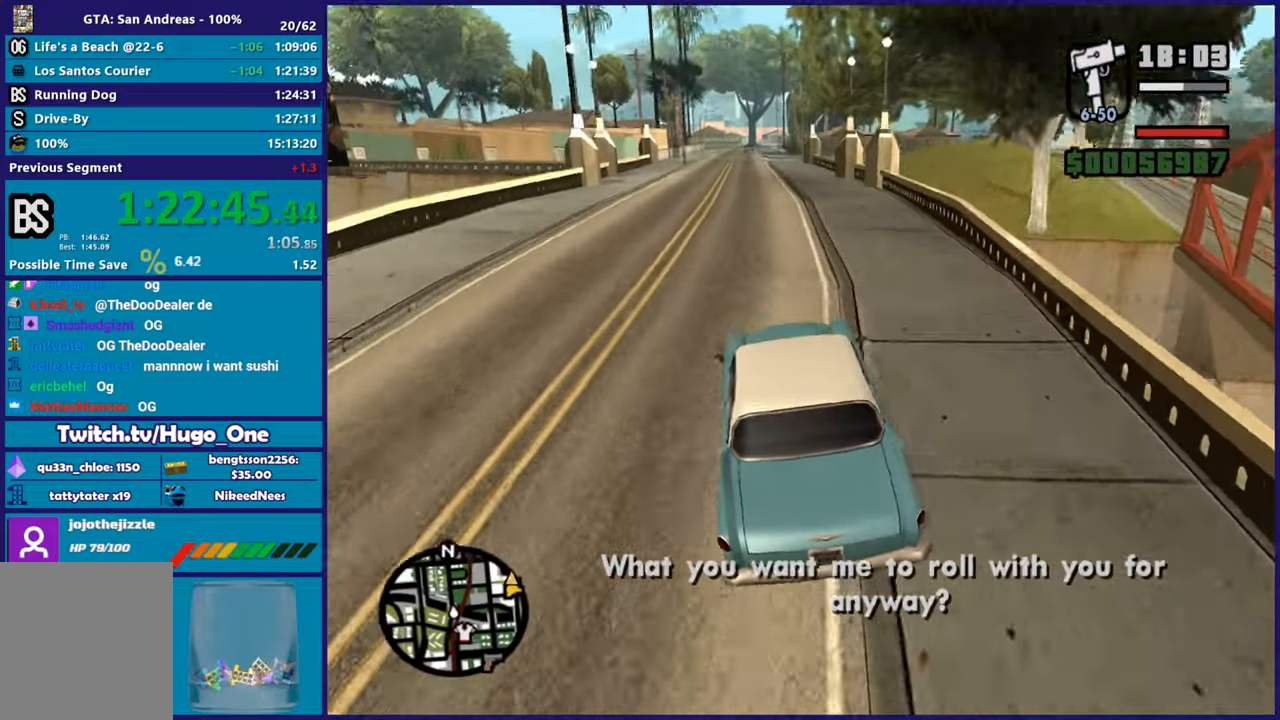
{"buttons": [], "left_stick": "center", "right_stick": "center", "button_events": []}
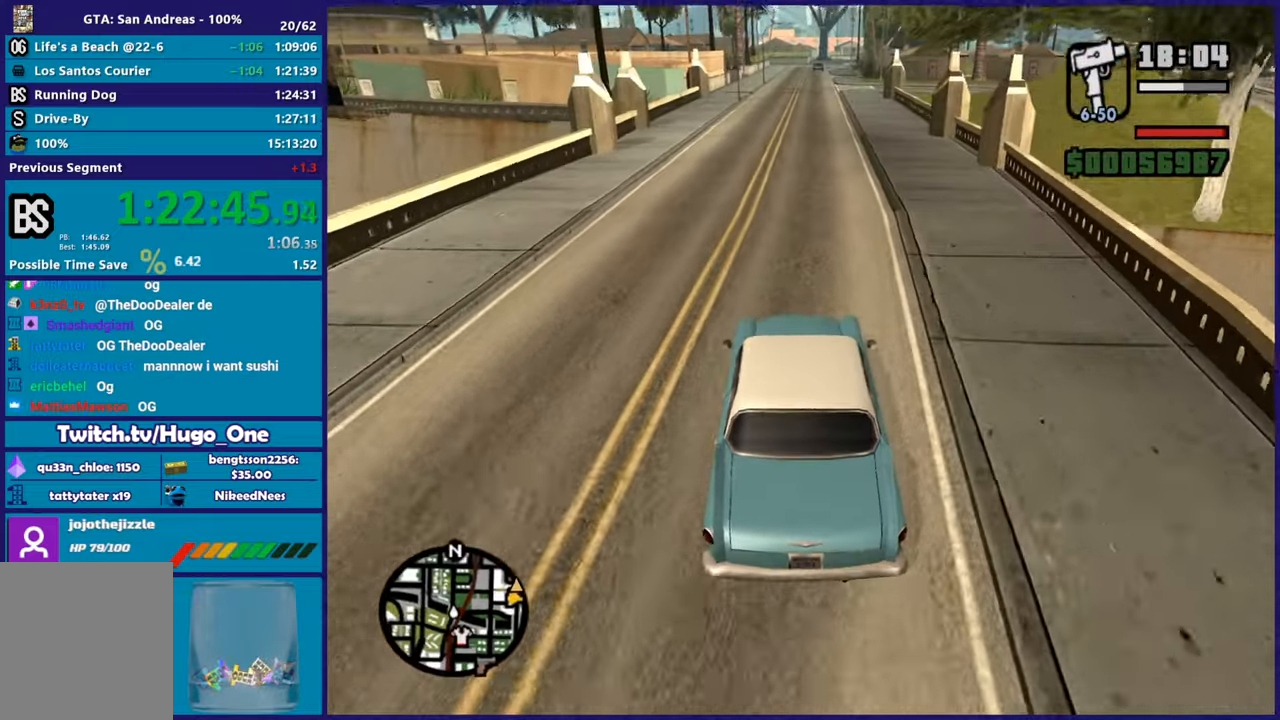
{"buttons": [], "left_stick": "center", "right_stick": "center", "button_events": []}
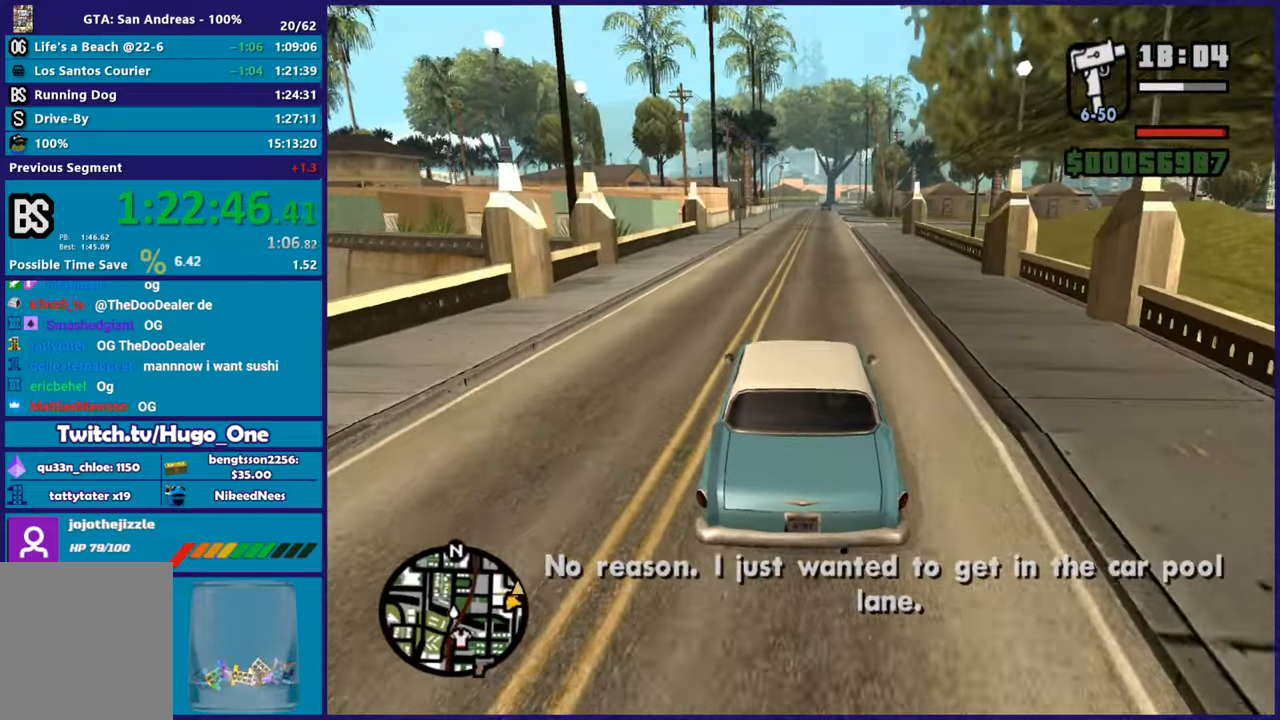
{"buttons": [], "left_stick": "center", "right_stick": "down-right", "button_events": []}
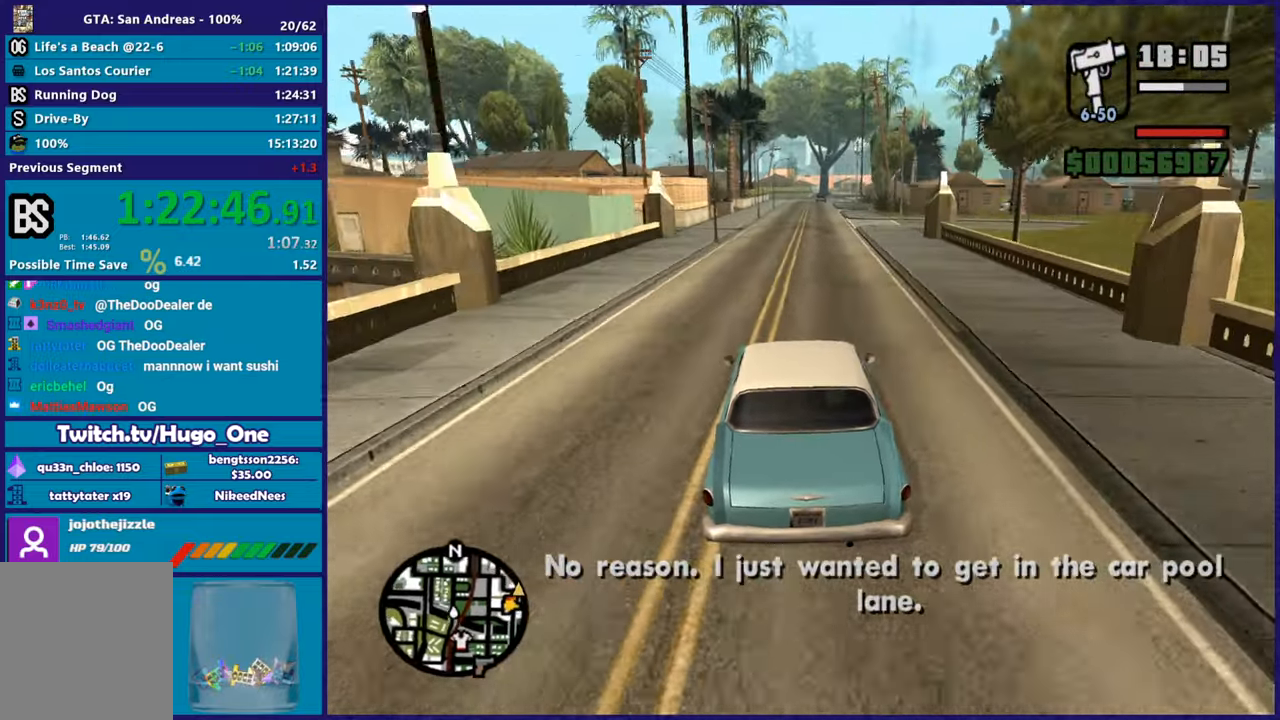
{"buttons": [], "left_stick": "center", "right_stick": "down-right", "button_events": []}
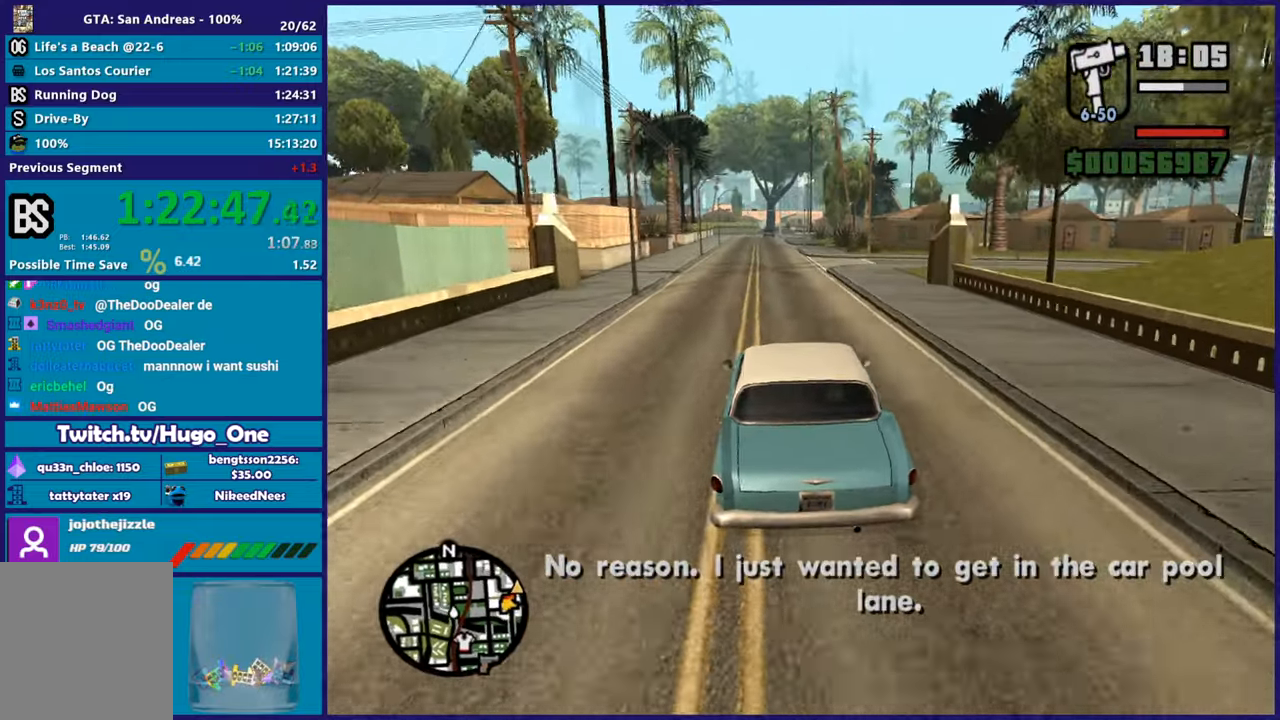
{"buttons": [], "left_stick": "up-right", "right_stick": "down-right", "button_events": []}
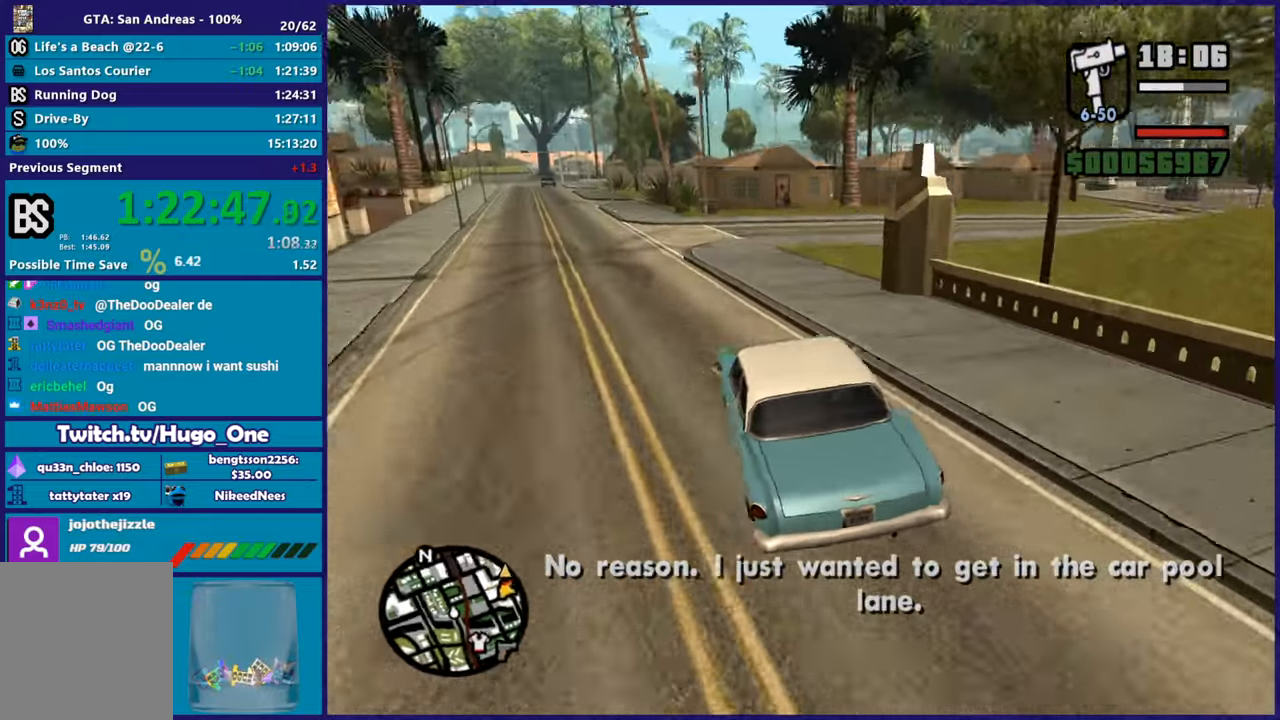
{"buttons": [], "left_stick": "right", "right_stick": "right", "button_events": []}